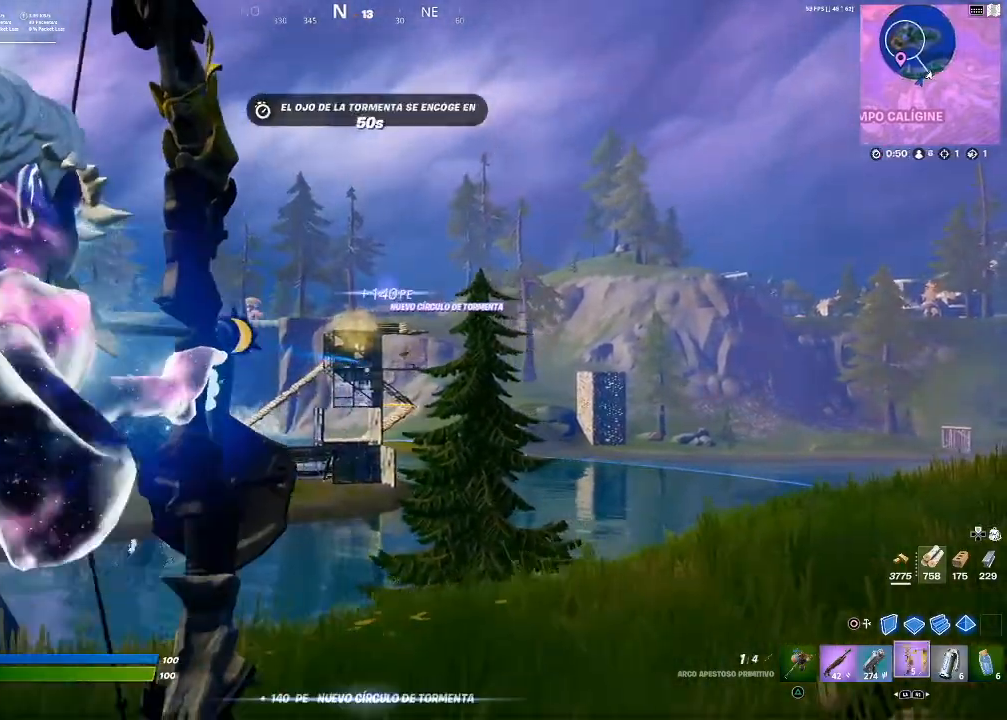
Gameplay with a controller (PlayStation layout); each line is a JSON object with the inputs held at the frame after it. "events" lists button and stick changes between this image and that frame as [ms after this image, input, new state], when the widget could be followed in between.
{"buttons": ["L2", "R2"], "left_stick": "left", "right_stick": "center", "events": [[67, "left_stick", "left"], [200, "right_stick", "down"], [367, "right_stick", "center"]]}
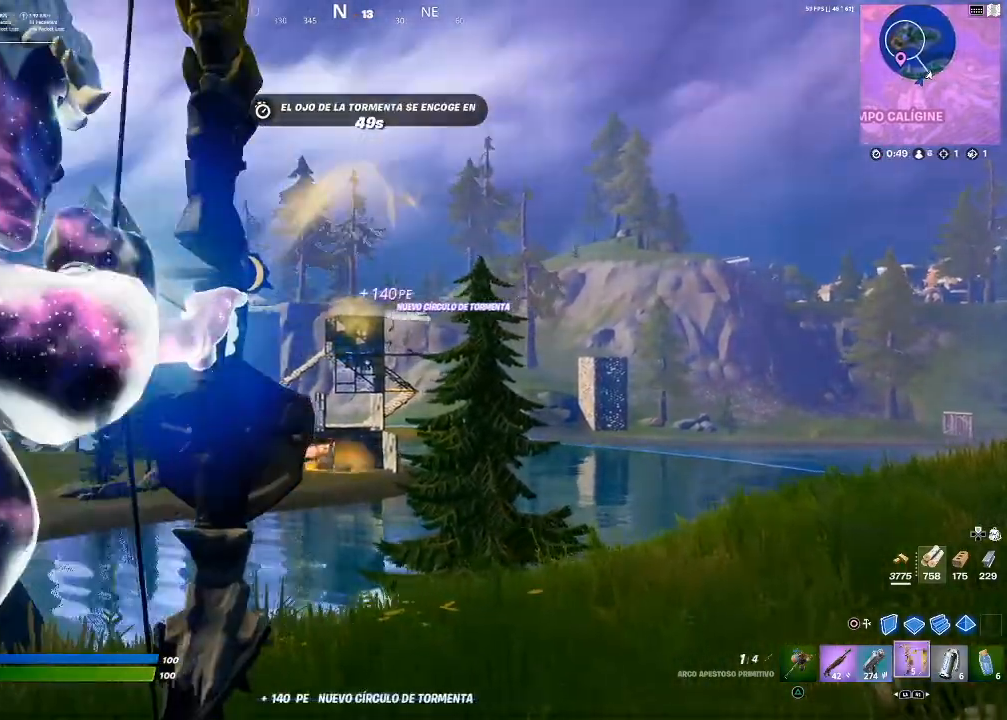
{"buttons": ["L2", "R2"], "left_stick": "center", "right_stick": "center", "events": [[34, "left_stick", "center"], [201, "left_stick", "right"], [401, "left_stick", "center"]]}
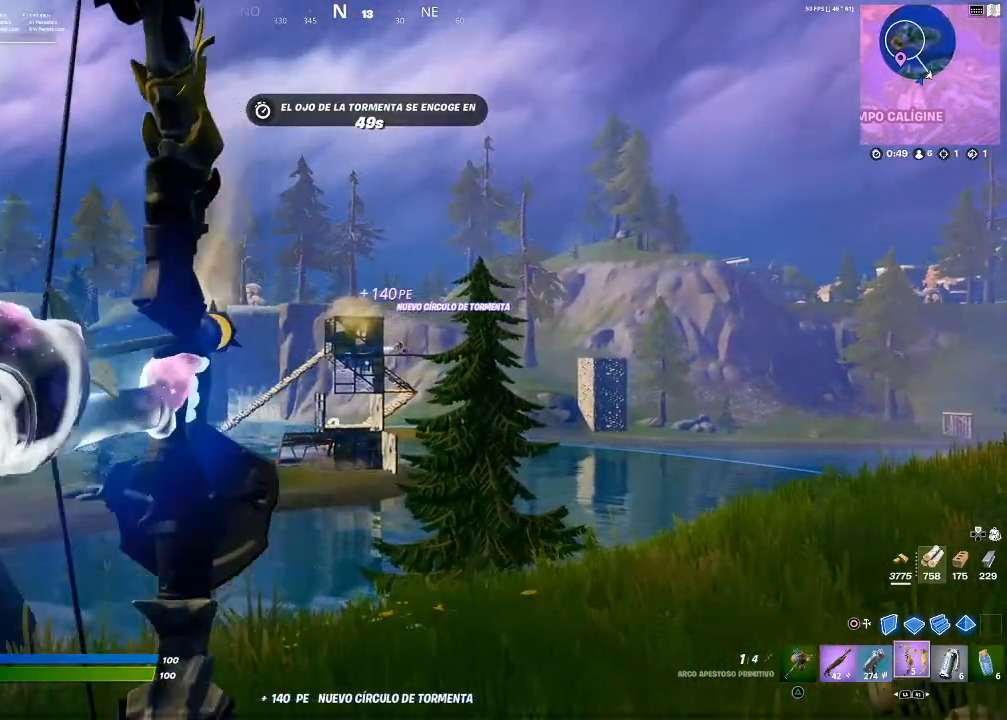
{"buttons": ["L2", "R2"], "left_stick": "center", "right_stick": "center", "events": [[167, "left_stick", "right"], [200, "right_stick", "right"], [267, "right_stick", "center"], [467, "left_stick", "center"]]}
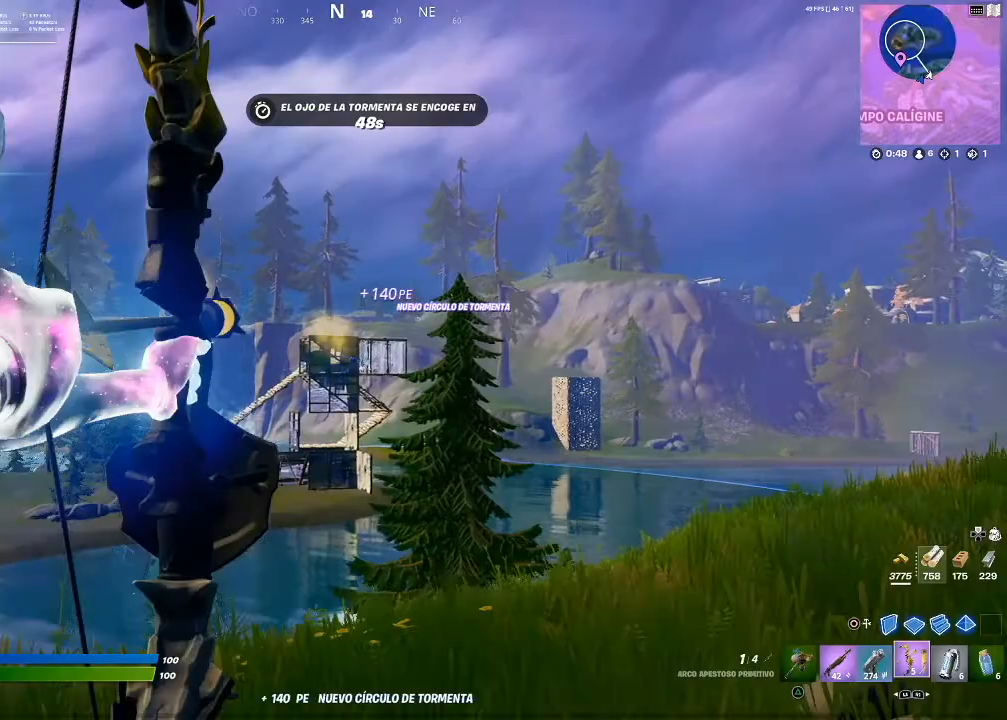
{"buttons": ["L2"], "left_stick": "left", "right_stick": "center", "events": [[100, "left_stick", "right"], [167, "R2", "up"], [267, "left_stick", "center"], [367, "left_stick", "left"]]}
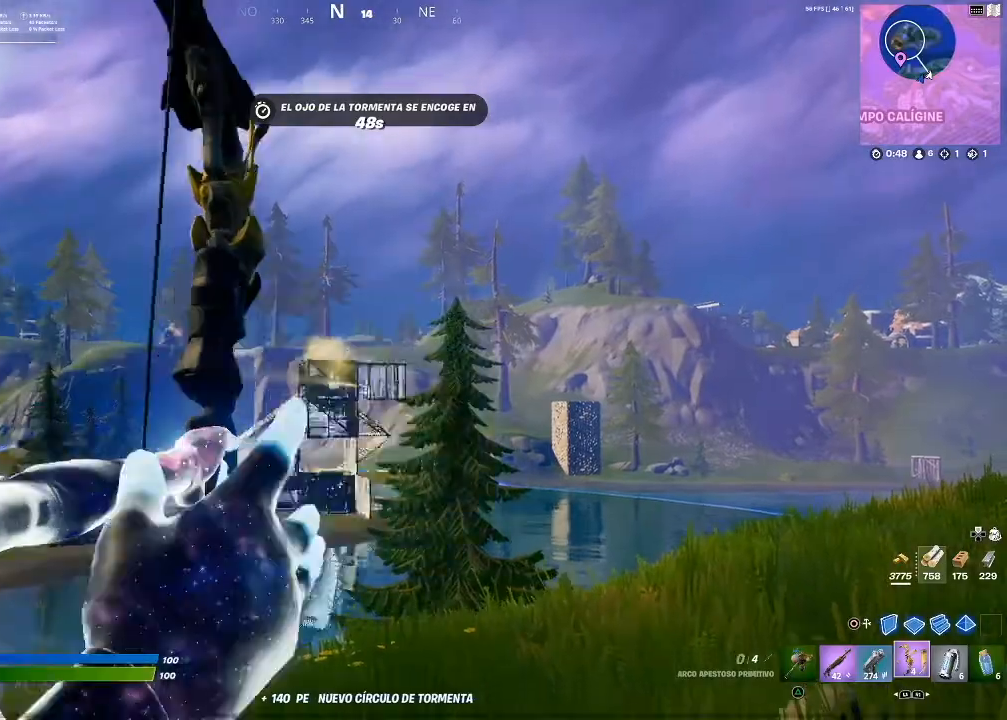
{"buttons": ["L2"], "left_stick": "right", "right_stick": "center", "events": [[133, "left_stick", "center"], [300, "left_stick", "right"]]}
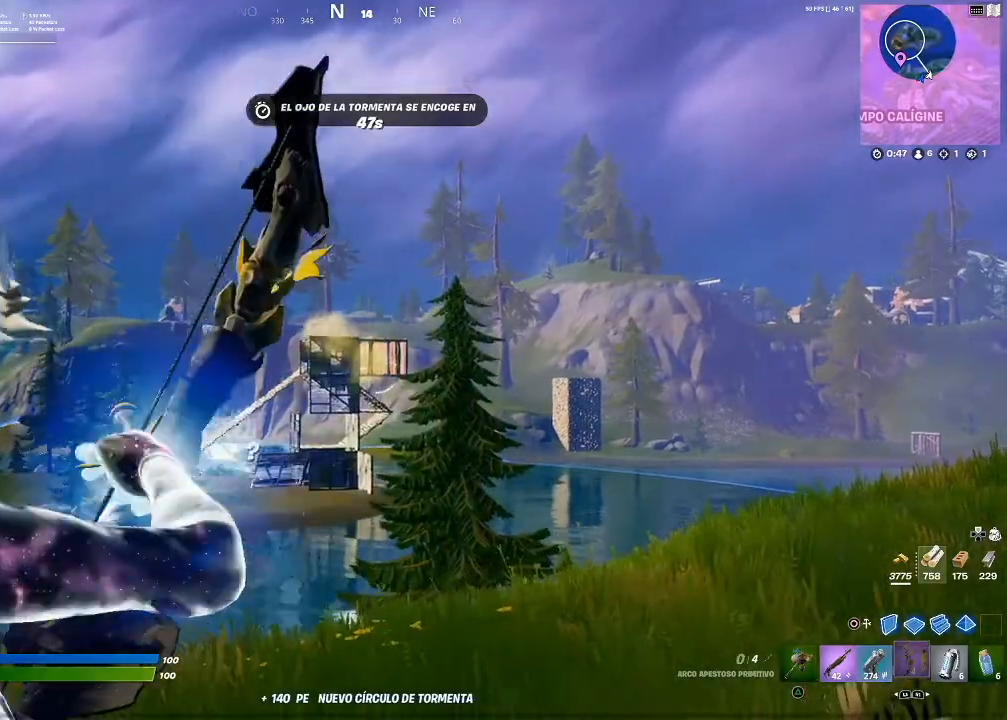
{"buttons": ["L2", "R2"], "left_stick": "center", "right_stick": "center", "events": [[334, "R2", "down"], [467, "left_stick", "center"]]}
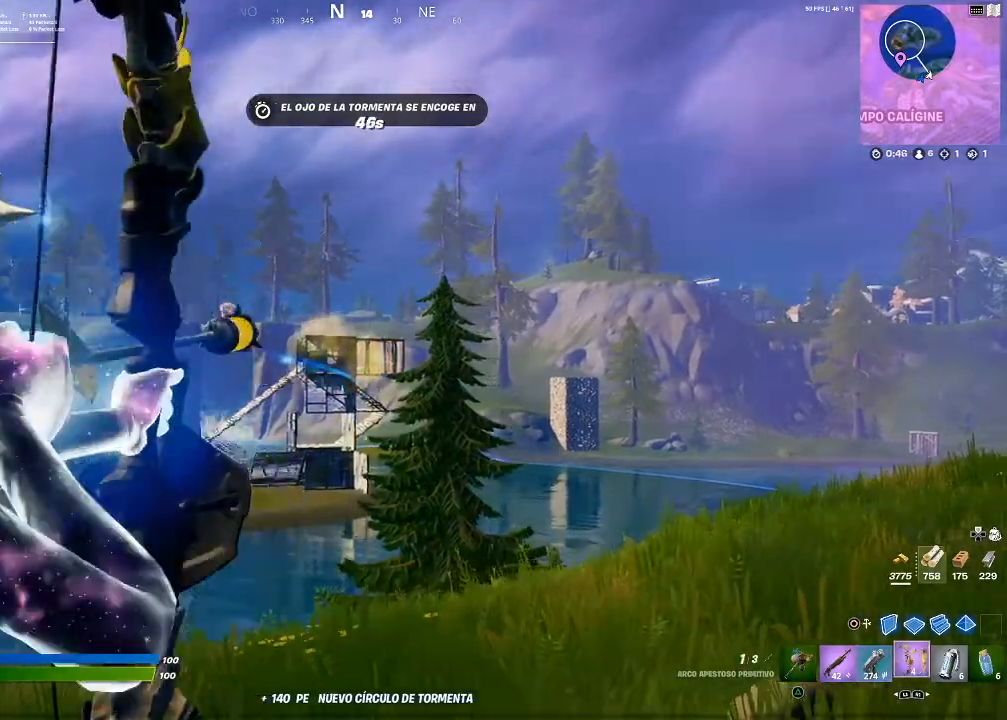
{"buttons": ["L2", "R2"], "left_stick": "center", "right_stick": "center", "events": [[100, "left_stick", "left"], [300, "left_stick", "center"]]}
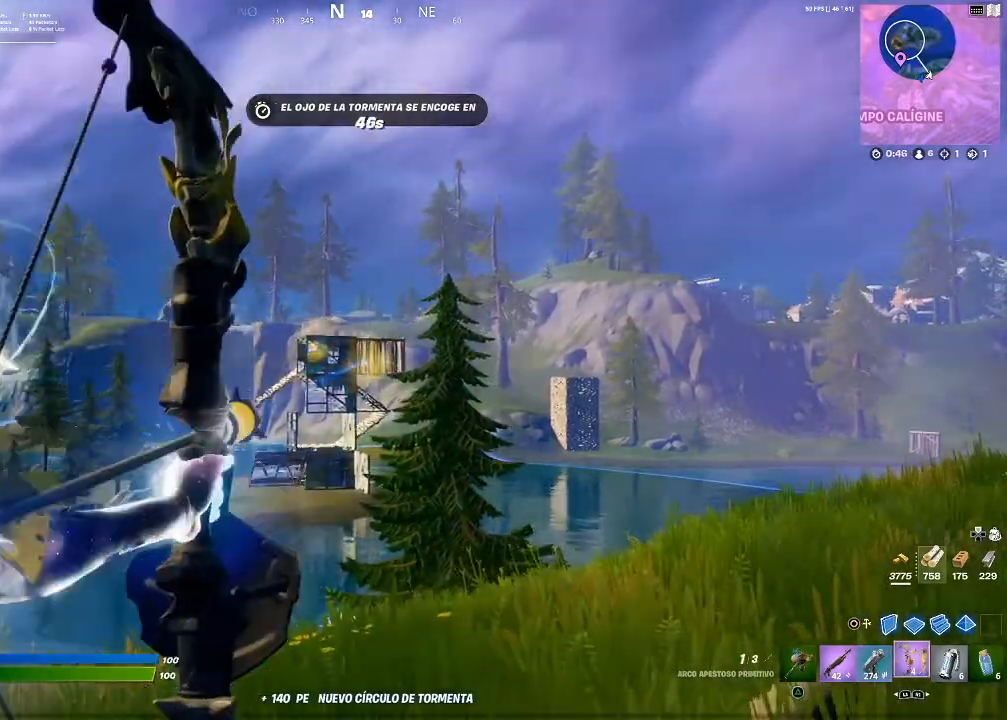
{"buttons": ["L2"], "left_stick": "center", "right_stick": "center", "events": [[501, "R2", "up"]]}
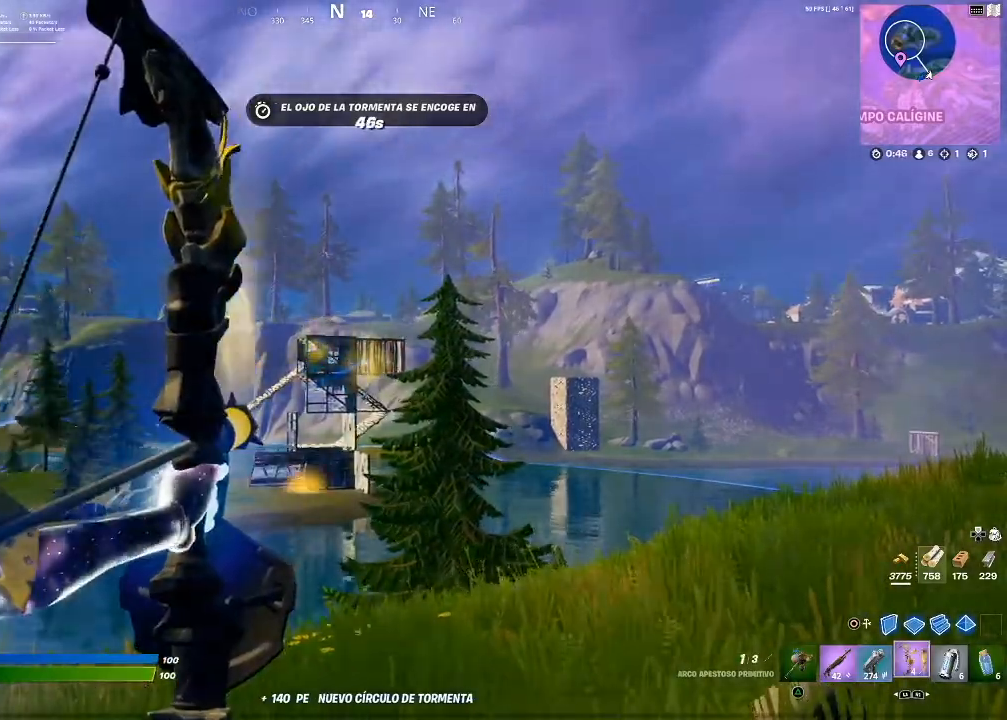
{"buttons": ["L2"], "left_stick": "up-right", "right_stick": "center", "events": [[367, "left_stick", "up-right"]]}
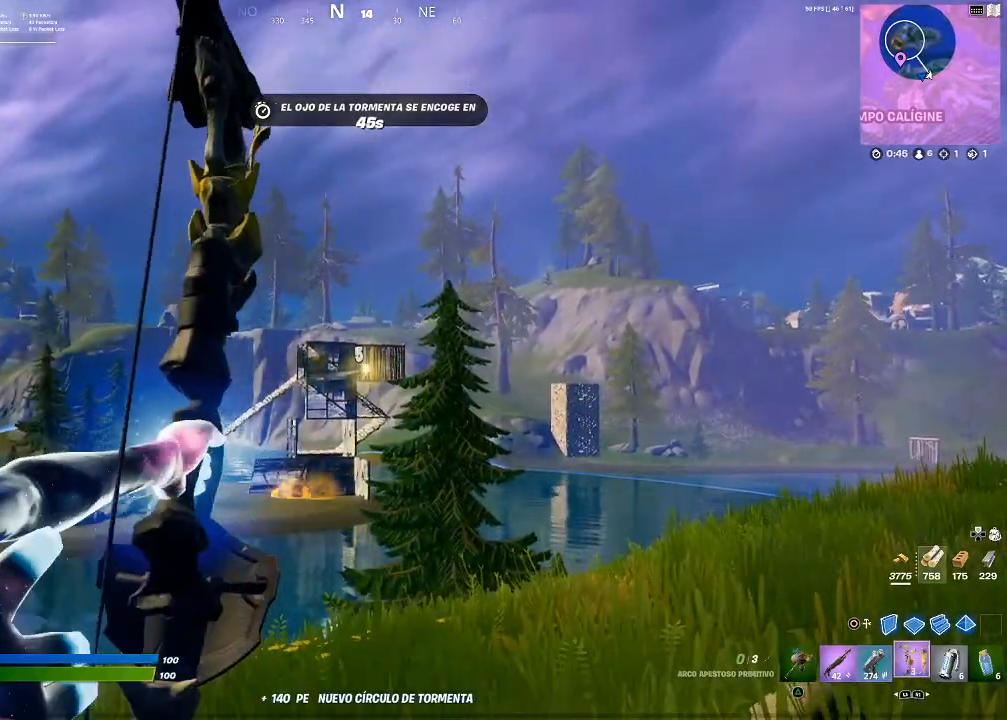
{"buttons": ["L2", "R2"], "left_stick": "down-right", "right_stick": "center", "events": [[201, "left_stick", "up-left"], [234, "R2", "down"], [267, "left_stick", "center"], [467, "left_stick", "down-right"]]}
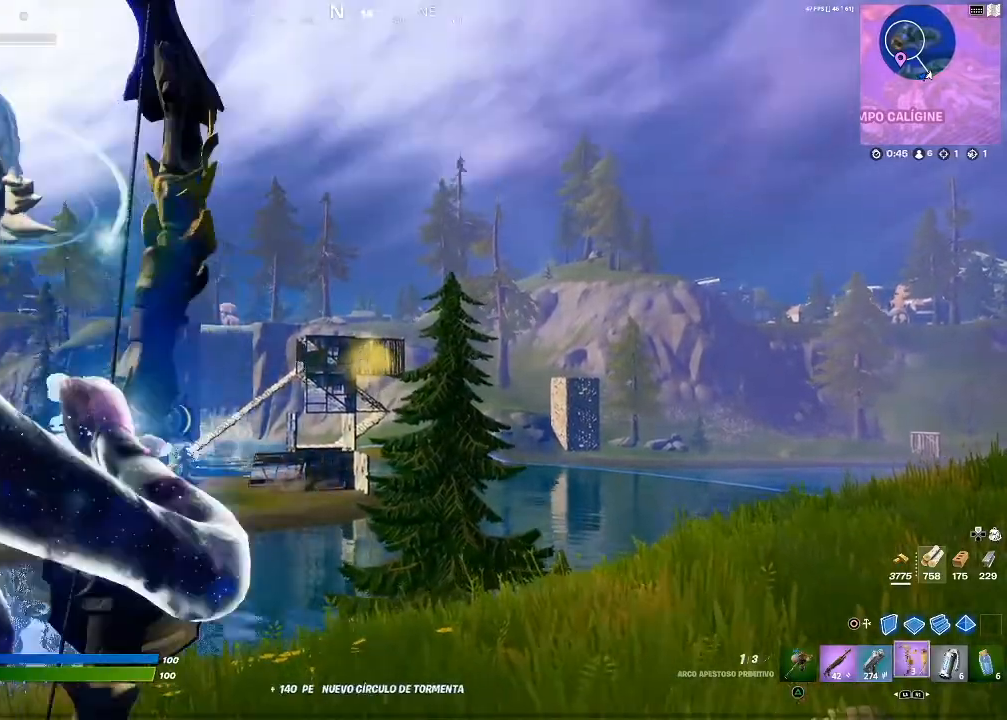
{"buttons": ["L2", "R2"], "left_stick": "center", "right_stick": "center", "events": [[167, "left_stick", "center"]]}
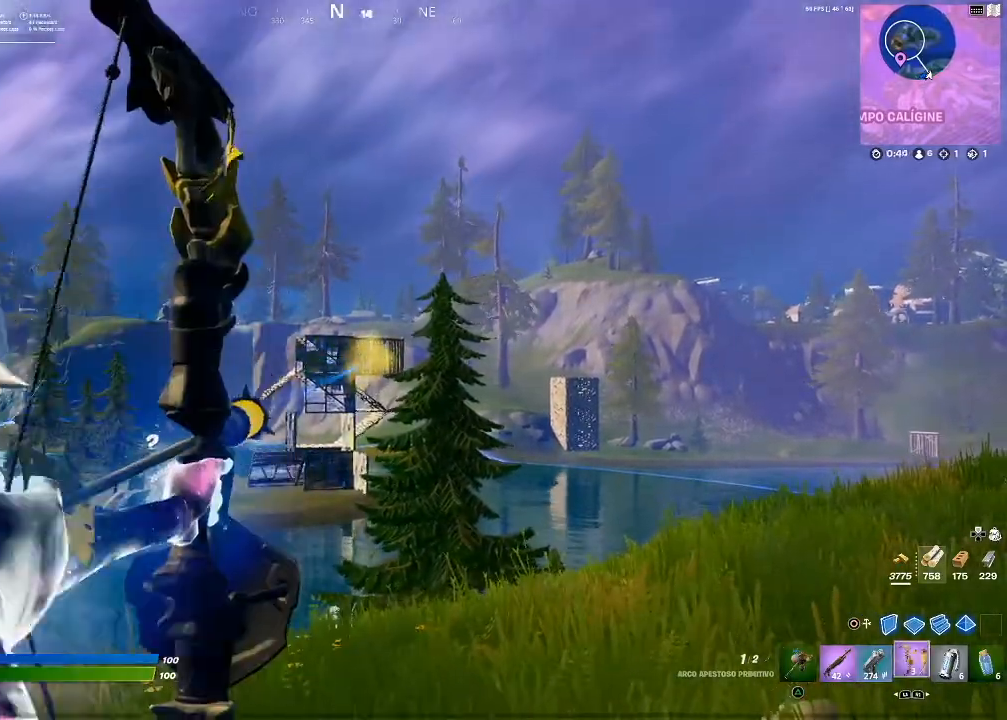
{"buttons": ["L2", "R2"], "left_stick": "center", "right_stick": "center", "events": [[367, "left_stick", "left"], [434, "left_stick", "center"]]}
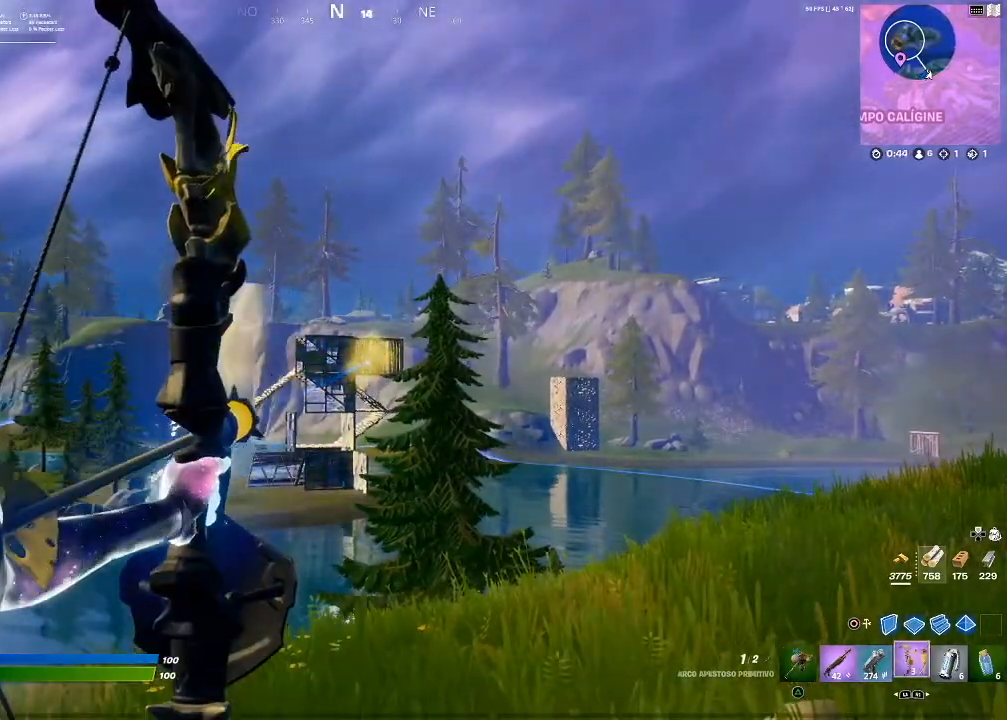
{"buttons": ["L2"], "left_stick": "center", "right_stick": "center", "events": [[134, "R2", "up"]]}
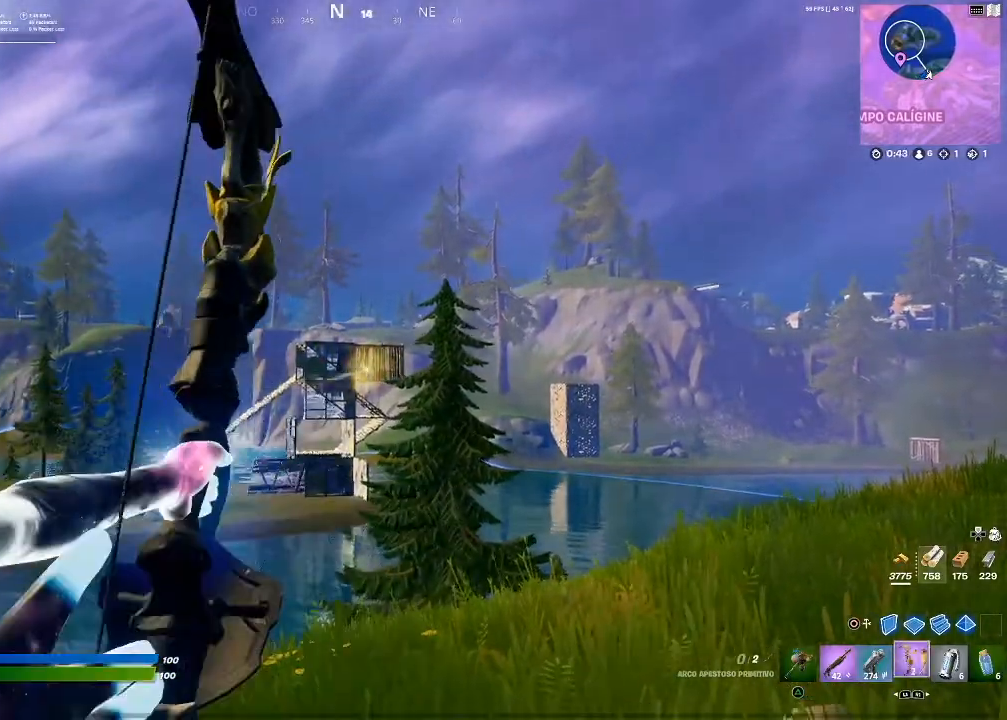
{"buttons": ["L2"], "left_stick": "right", "right_stick": "center", "events": [[133, "left_stick", "up-right"], [400, "left_stick", "right"]]}
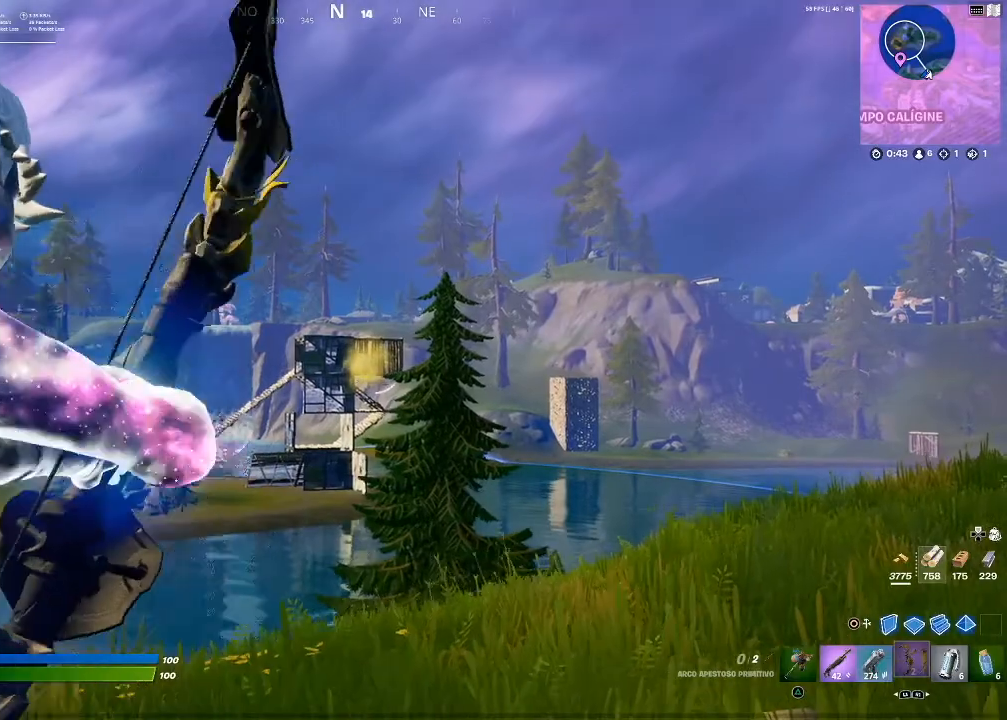
{"buttons": ["L2", "R2"], "left_stick": "down-left", "right_stick": "center", "events": [[67, "left_stick", "center"], [101, "R2", "down"], [267, "left_stick", "left"], [401, "left_stick", "down-left"]]}
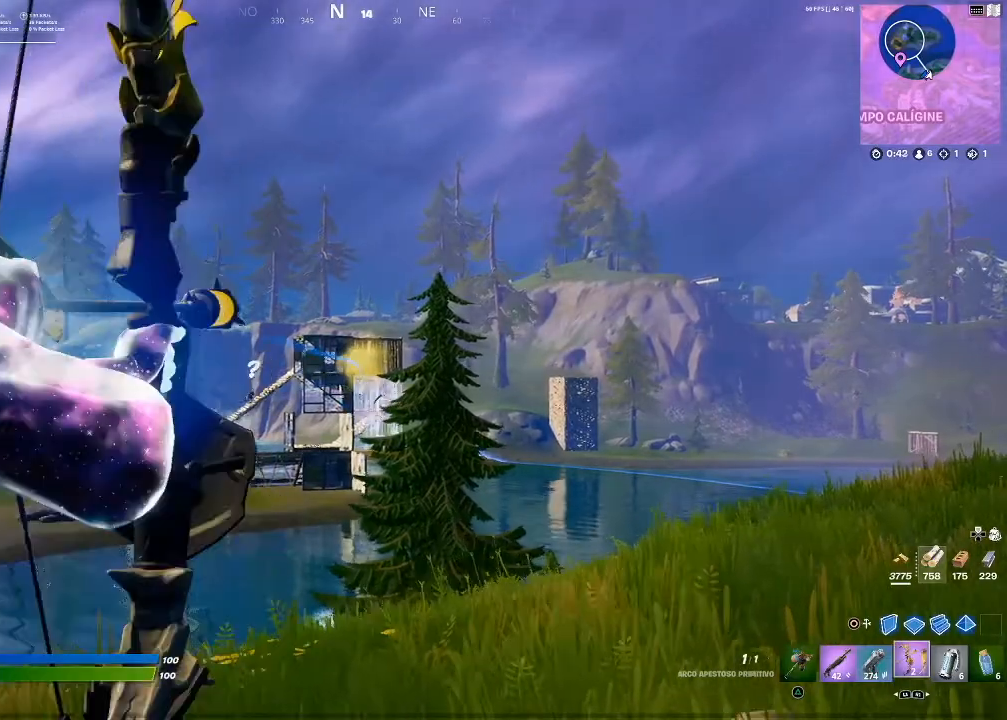
{"buttons": ["L2", "R2"], "left_stick": "center", "right_stick": "center", "events": [[234, "left_stick", "center"]]}
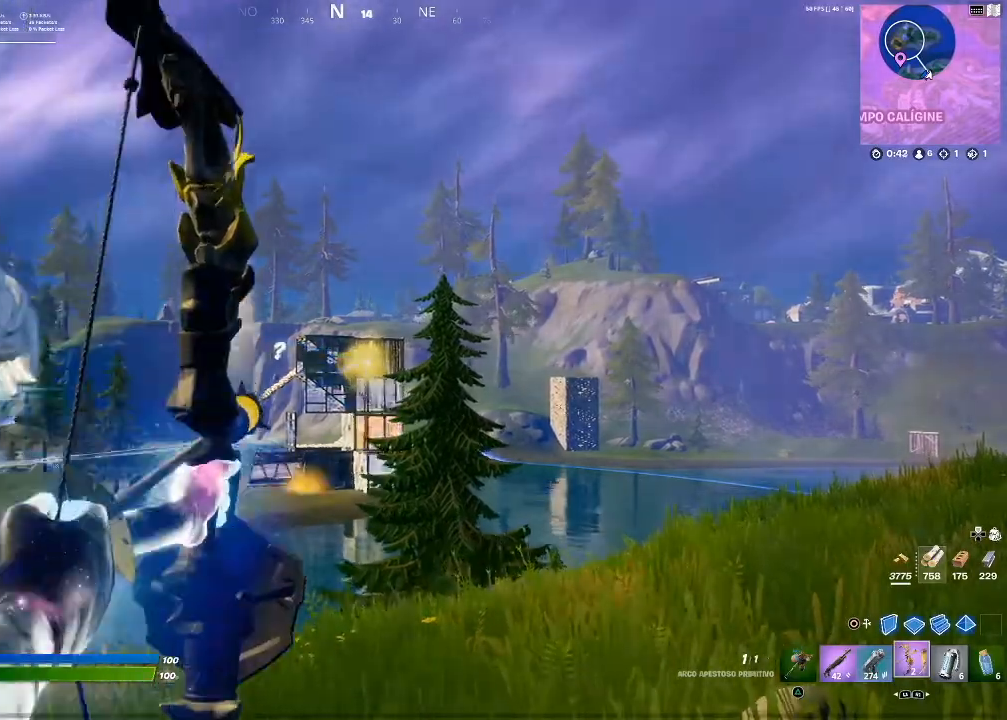
{"buttons": ["L1"], "left_stick": "up-right", "right_stick": "center", "events": [[34, "R2", "up"], [234, "L2", "up"], [368, "left_stick", "up-right"], [401, "L1", "down"]]}
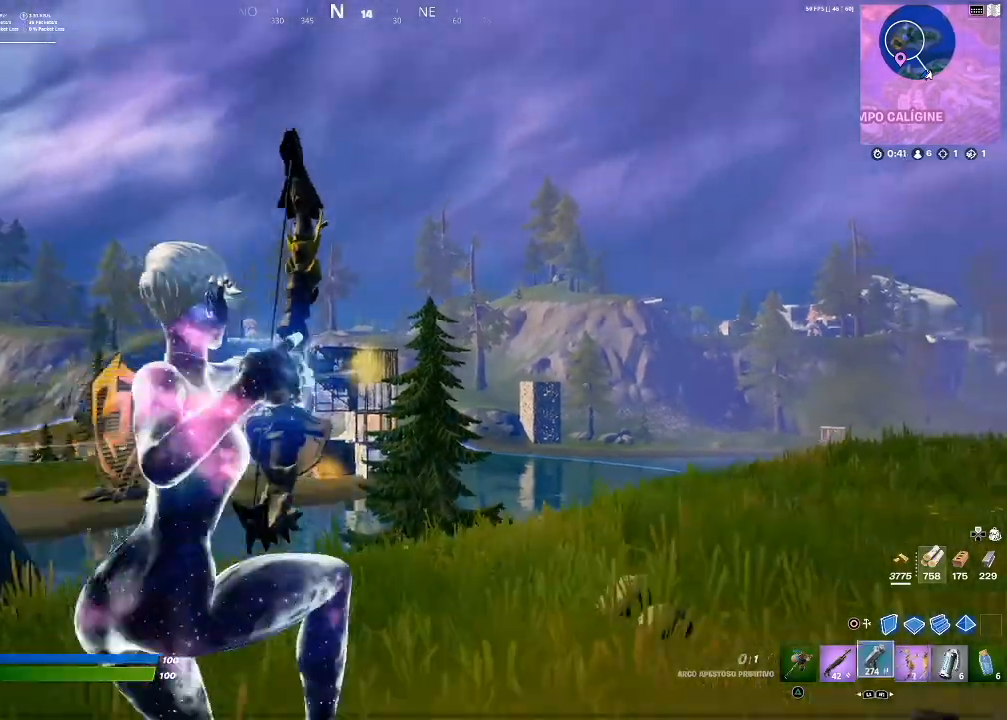
{"buttons": ["L2", "R2"], "left_stick": "center", "right_stick": "center", "events": [[33, "L1", "up"], [67, "left_stick", "right"], [133, "L2", "down"], [300, "left_stick", "center"], [467, "R2", "down"]]}
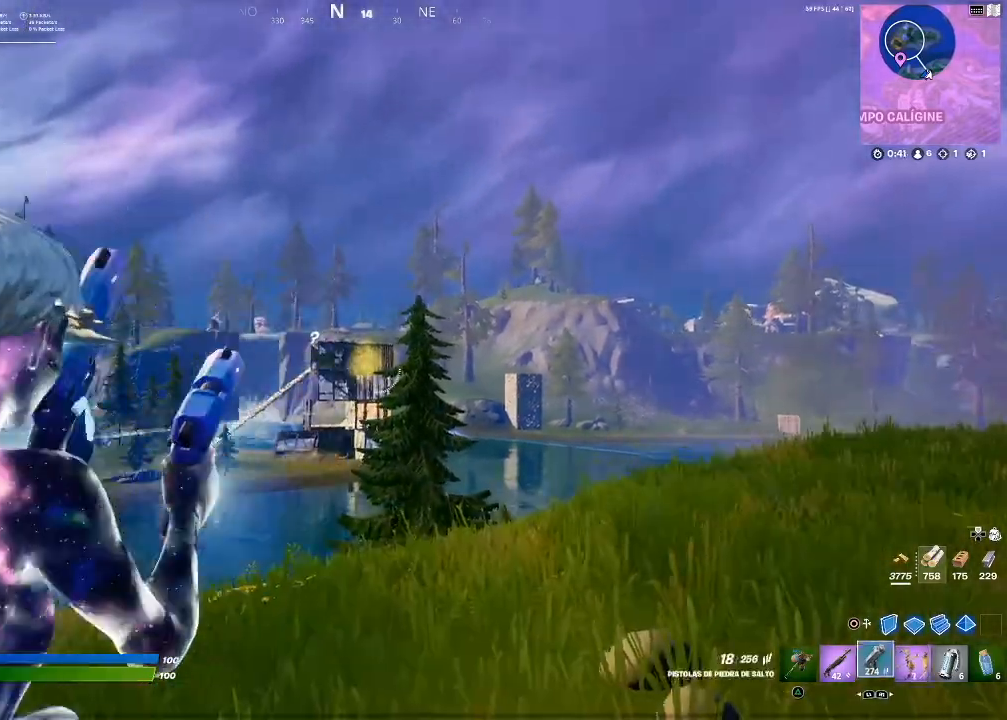
{"buttons": ["L2", "R2"], "left_stick": "center", "right_stick": "down", "events": [[468, "right_stick", "down"]]}
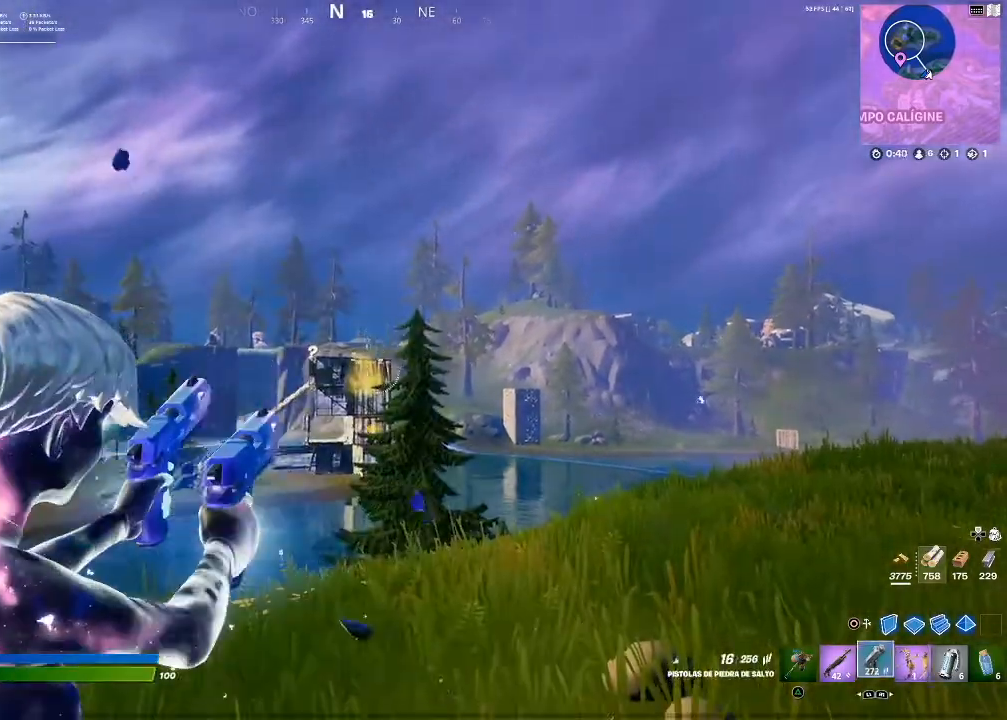
{"buttons": ["L2", "R2"], "left_stick": "center", "right_stick": "center", "events": [[33, "right_stick", "center"], [367, "right_stick", "down"], [467, "right_stick", "center"]]}
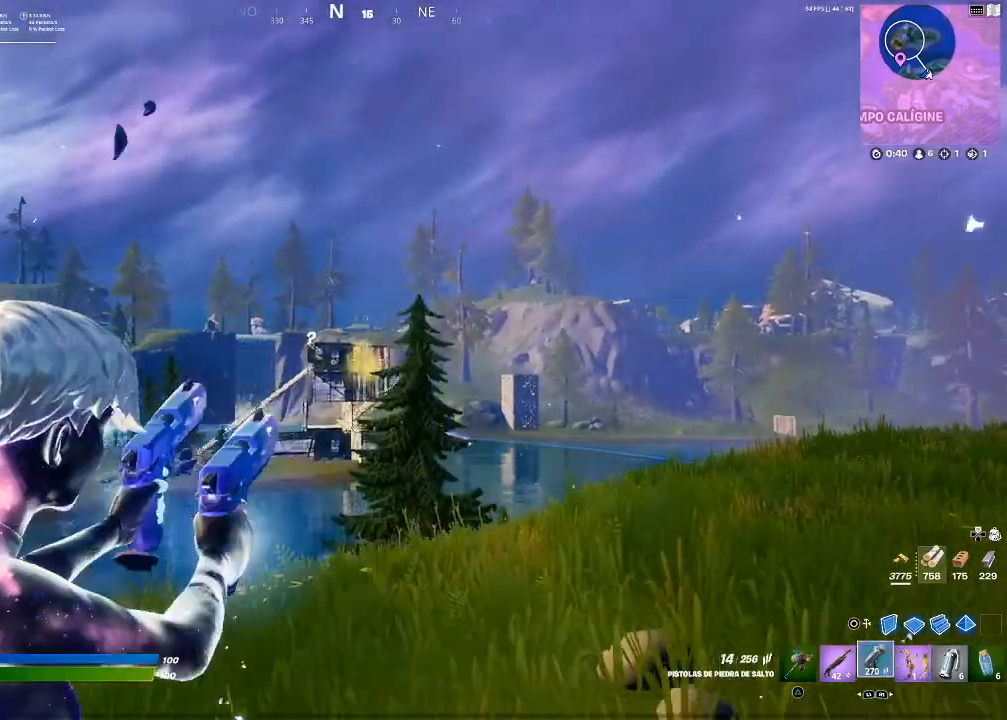
{"buttons": ["L2", "R2"], "left_stick": "center", "right_stick": "down", "events": [[434, "right_stick", "down"]]}
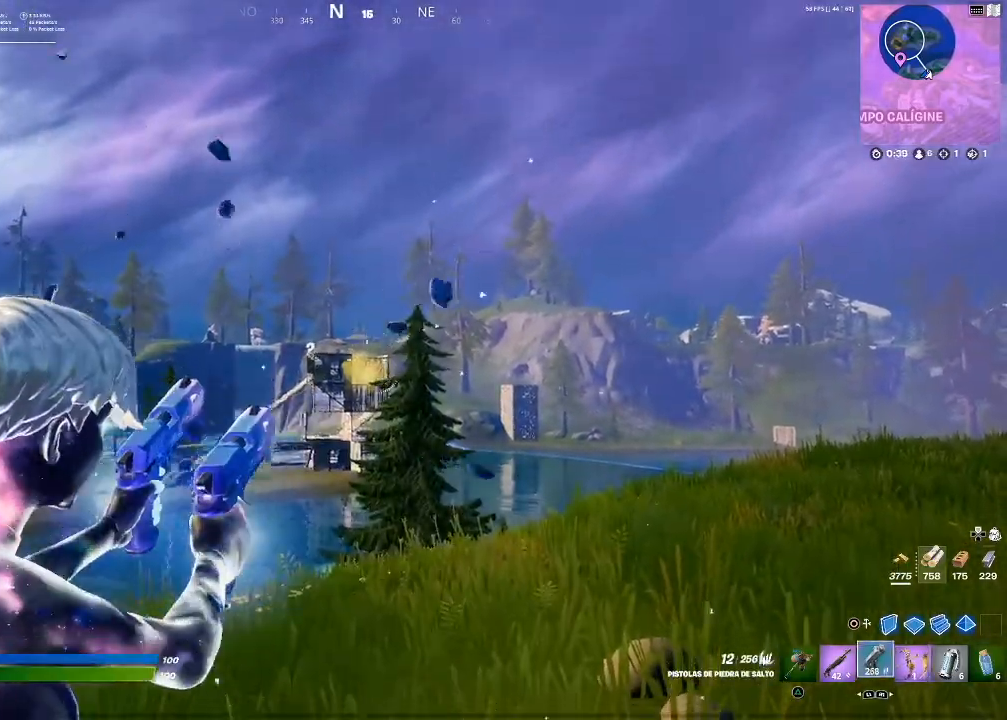
{"buttons": ["L2", "R2"], "left_stick": "center", "right_stick": "down", "events": [[33, "right_stick", "center"], [267, "right_stick", "down"], [367, "right_stick", "center"], [500, "right_stick", "down"]]}
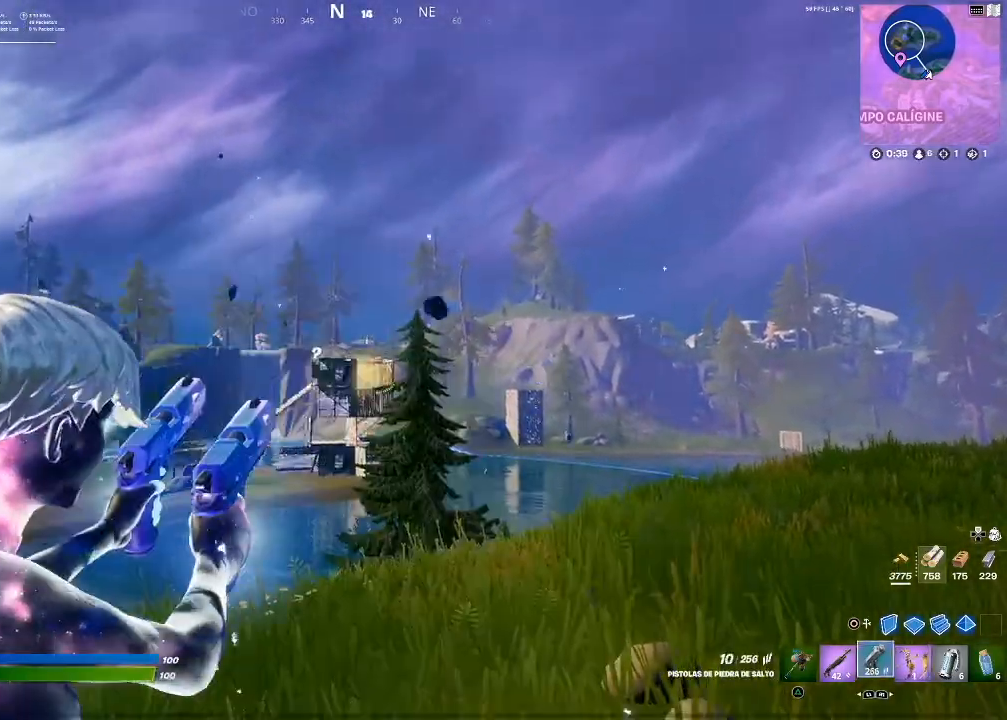
{"buttons": ["L2", "R2"], "left_stick": "center", "right_stick": "center", "events": [[134, "right_stick", "center"], [334, "right_stick", "down"], [468, "right_stick", "center"]]}
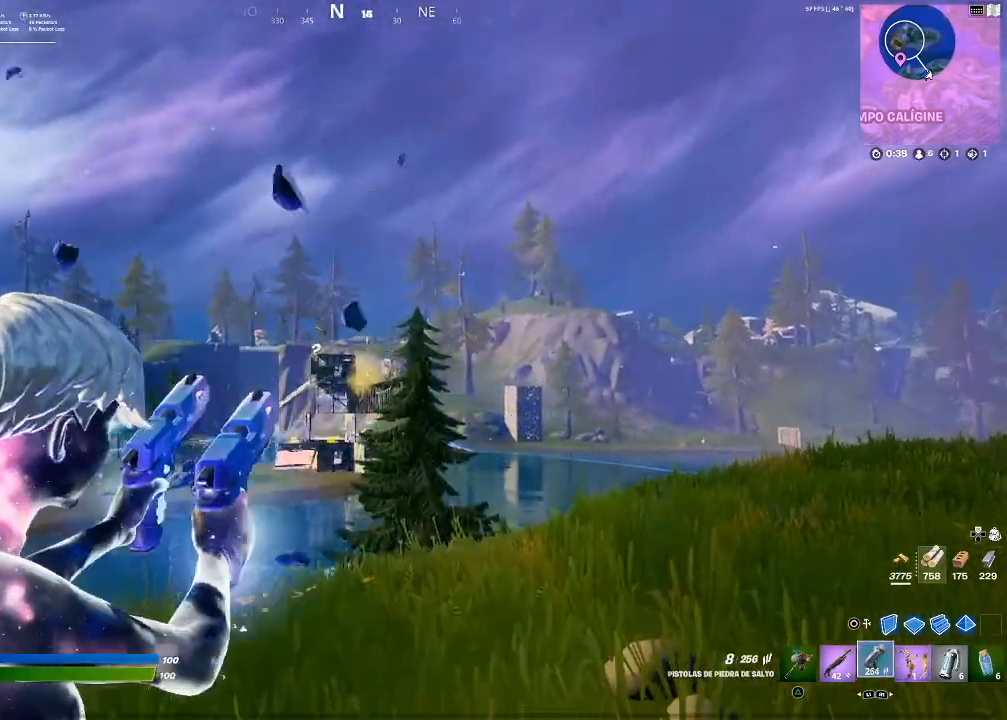
{"buttons": [], "left_stick": "right", "right_stick": "center", "events": [[300, "R2", "up"], [334, "L2", "up"], [334, "SQUARE", "down"], [467, "SQUARE", "up"], [467, "left_stick", "right"]]}
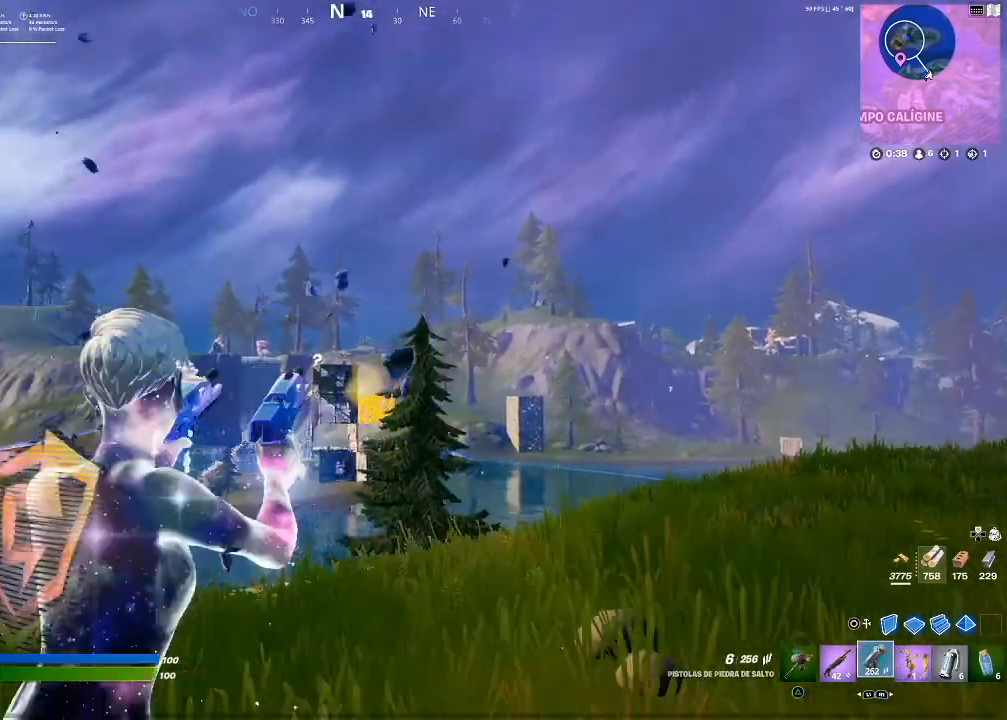
{"buttons": [], "left_stick": "right", "right_stick": "center", "events": [[101, "CROSS", "down"], [334, "CROSS", "up"]]}
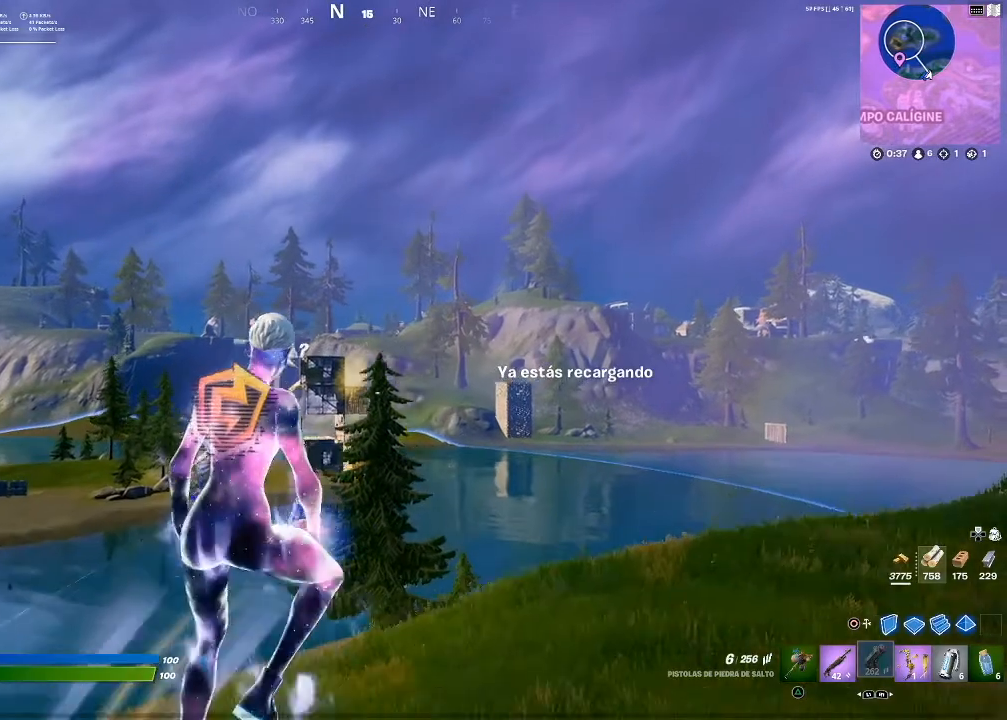
{"buttons": [], "left_stick": "up-right", "right_stick": "center", "events": [[67, "left_stick", "up-right"], [234, "right_stick", "down-left"], [367, "right_stick", "center"]]}
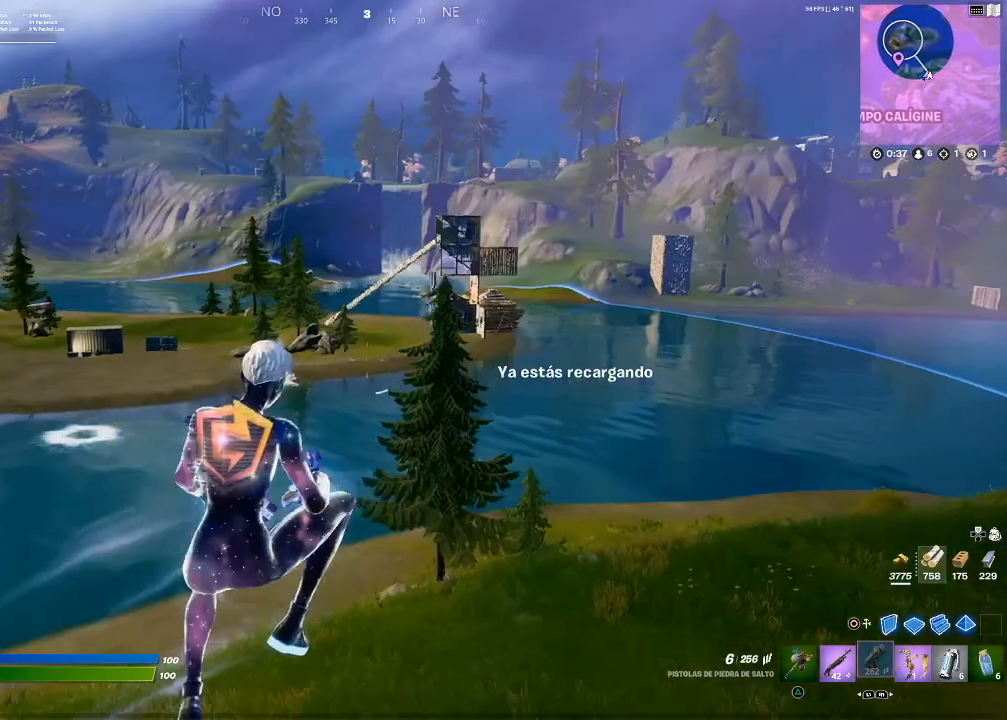
{"buttons": [], "left_stick": "up-right", "right_stick": "center", "events": []}
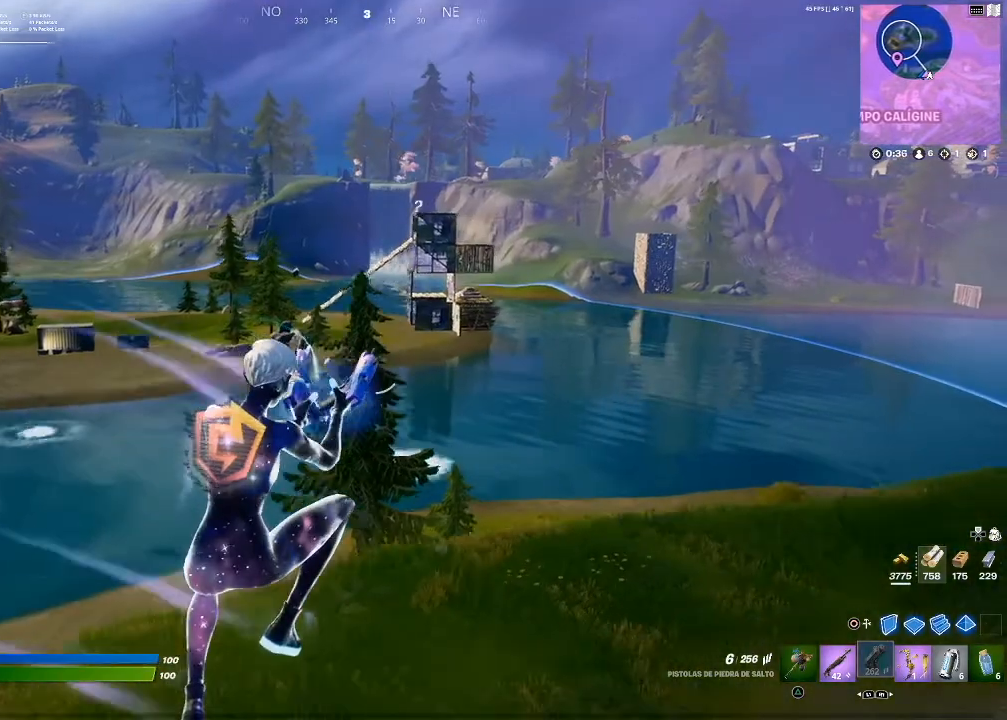
{"buttons": [], "left_stick": "up-right", "right_stick": "center", "events": []}
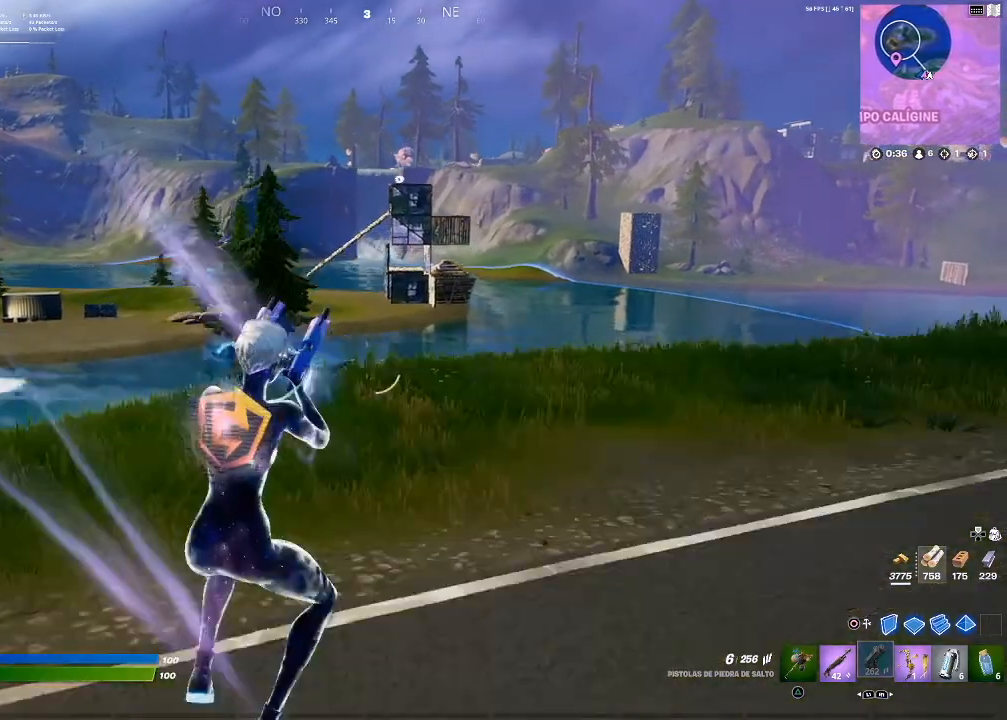
{"buttons": [], "left_stick": "up-right", "right_stick": "up", "events": [[401, "right_stick", "up"]]}
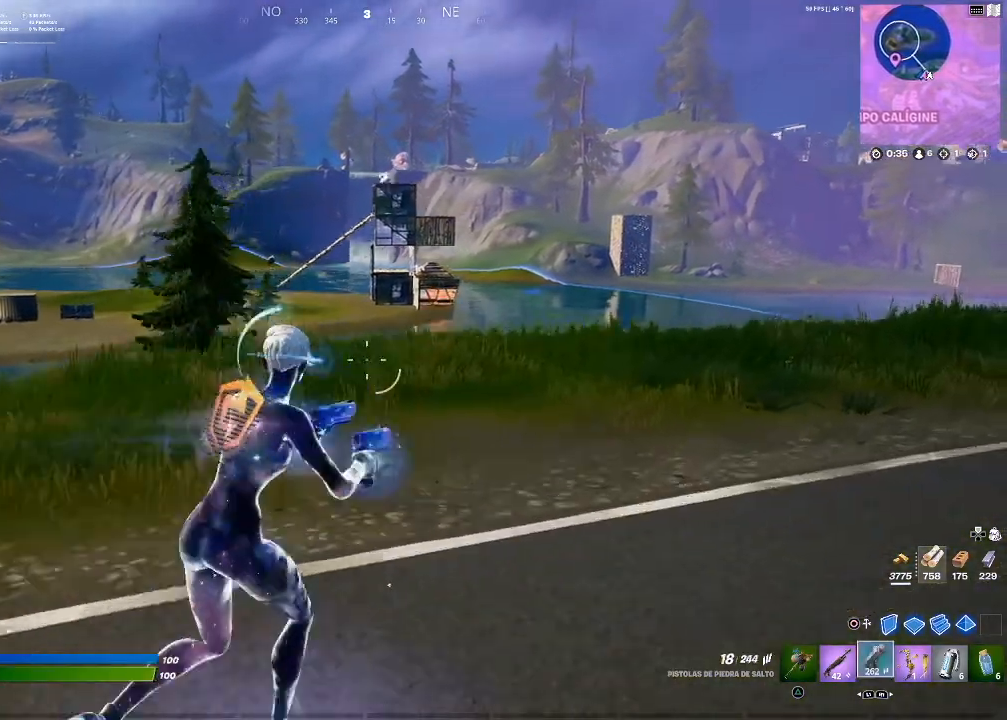
{"buttons": [], "left_stick": "up-right", "right_stick": "up", "events": [[33, "right_stick", "center"], [133, "R1", "down"], [200, "R1", "up"], [267, "R1", "down"], [400, "R1", "up"], [467, "right_stick", "up"]]}